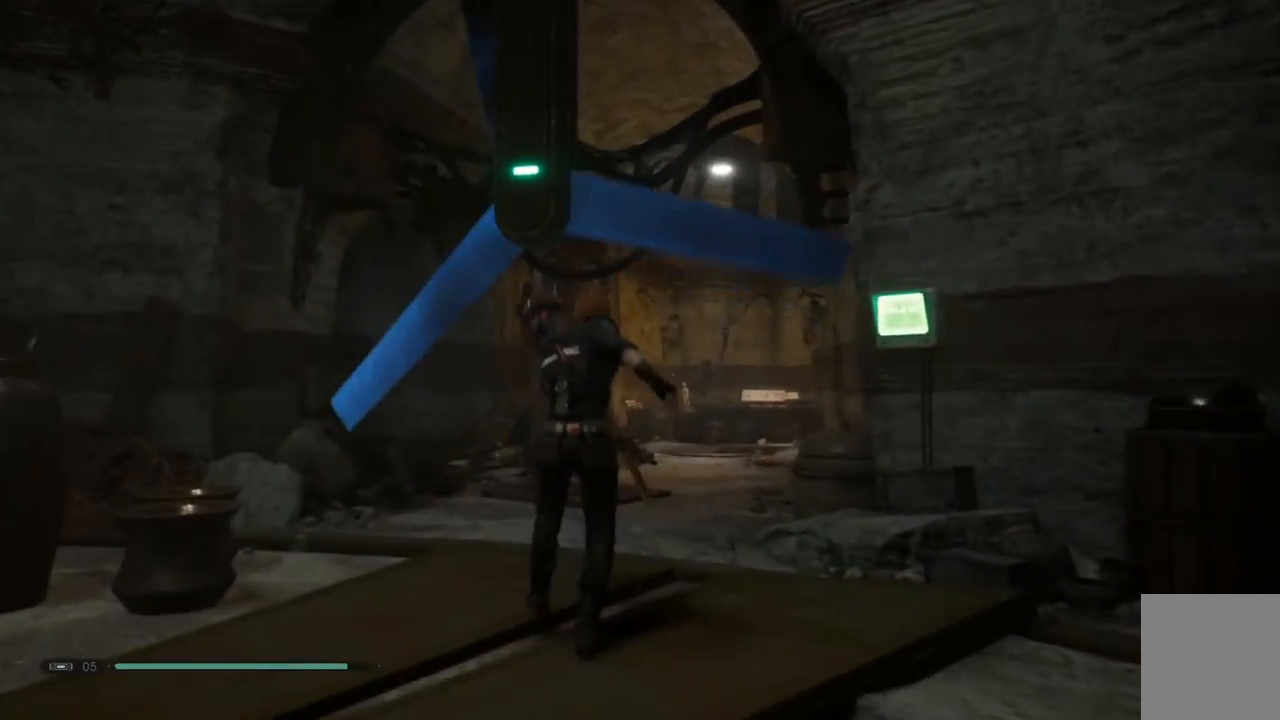
Gameplay with a controller (Xbox layout); each line is a JSON object with the inputs held at the frame after it. "events" lists button and stick changes between this image and that frame as [ms after this image, input, new state], when the widget could be followed in between. Not read: L1 R1.
{"buttons": [], "left_stick": "up-left", "right_stick": "down-right", "events": []}
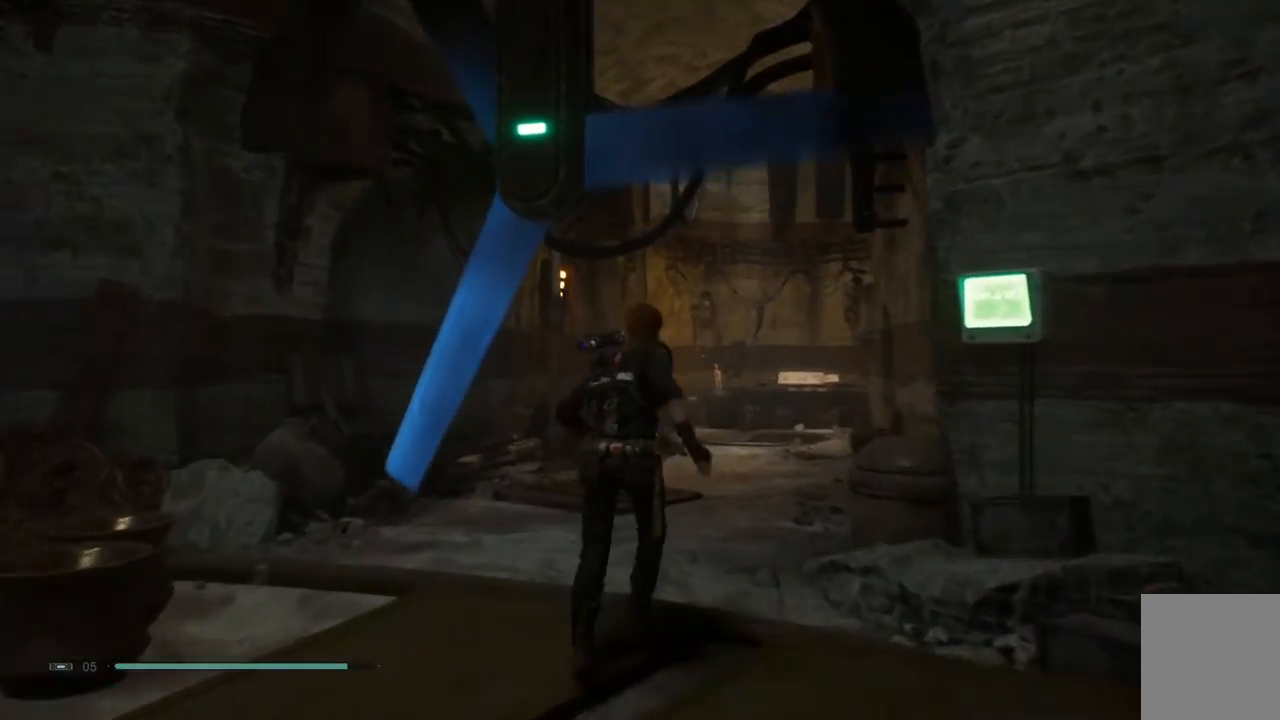
{"buttons": [], "left_stick": "up-left", "right_stick": "right", "events": [[300, "right_stick", "right"]]}
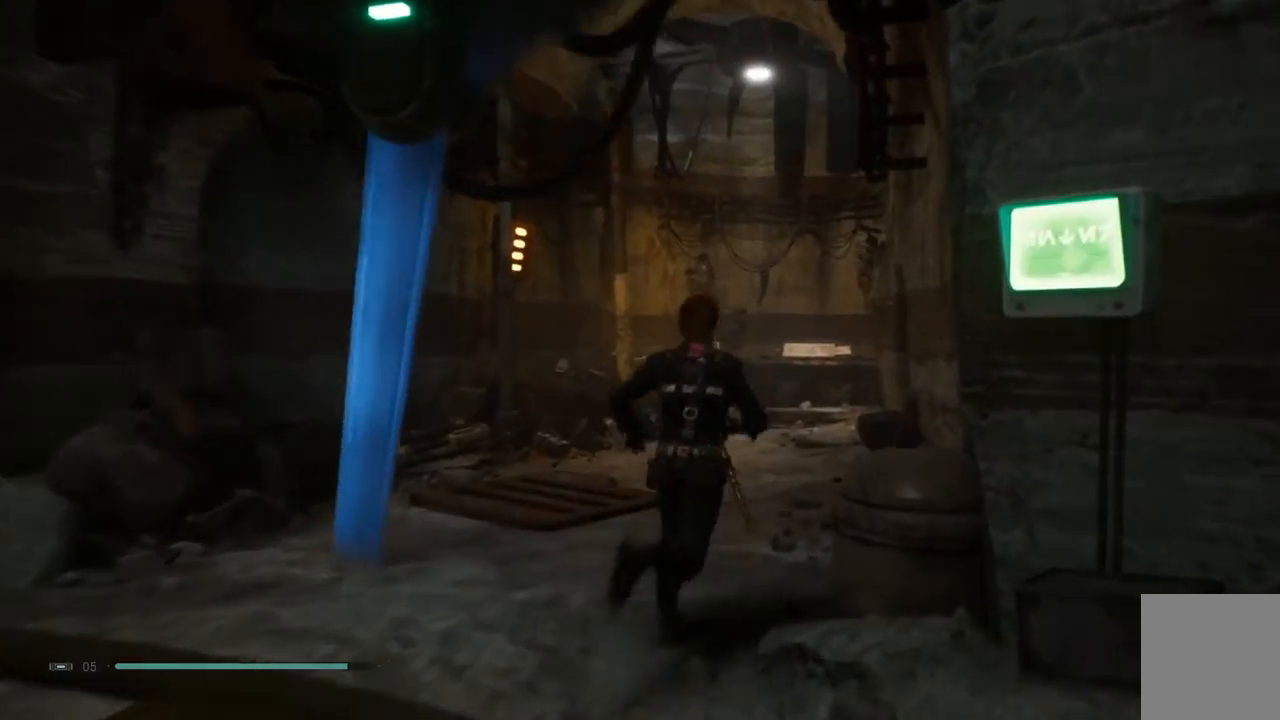
{"buttons": [], "left_stick": "up-left", "right_stick": "right", "events": []}
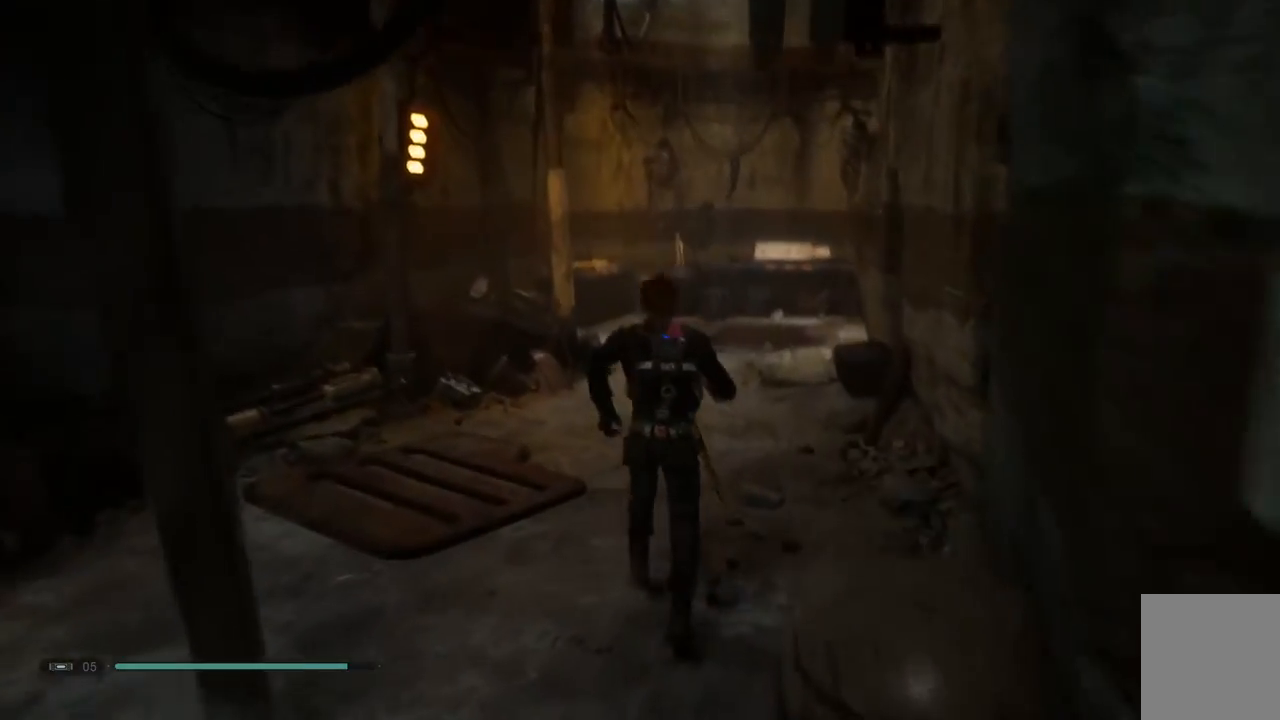
{"buttons": [], "left_stick": "up-left", "right_stick": "center", "events": [[367, "right_stick", "center"]]}
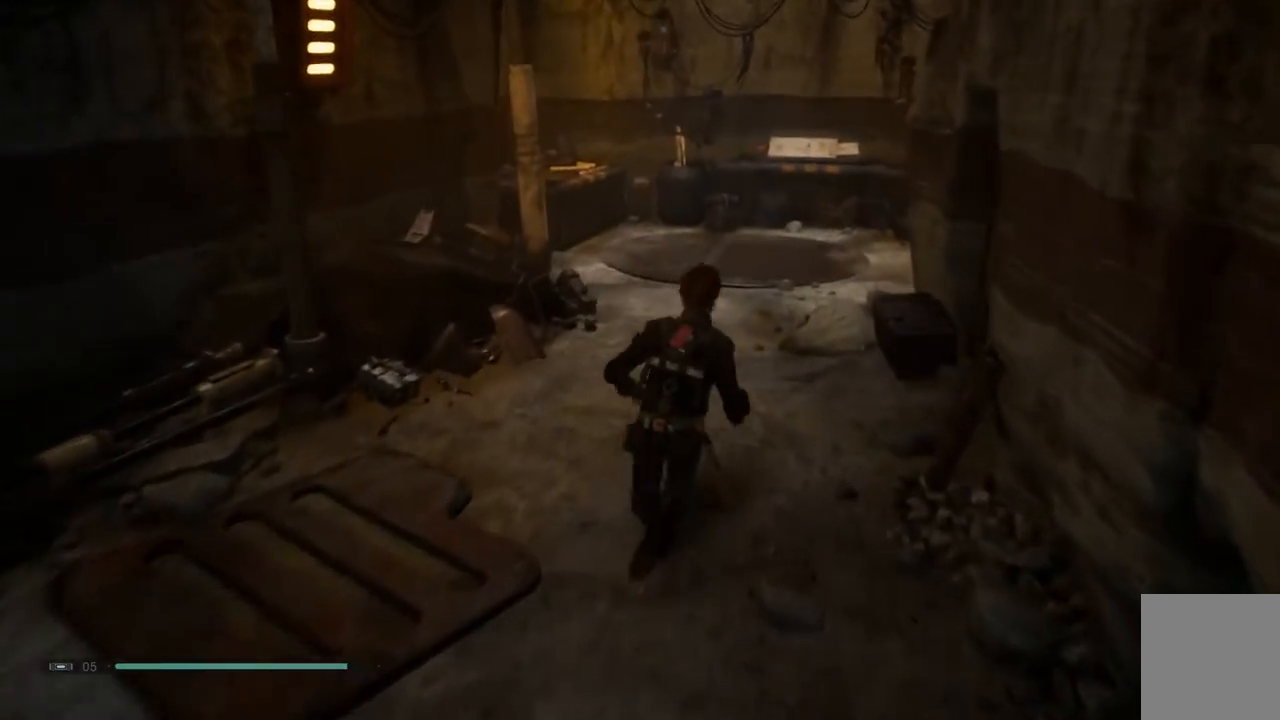
{"buttons": [], "left_stick": "up-left", "right_stick": "center", "events": []}
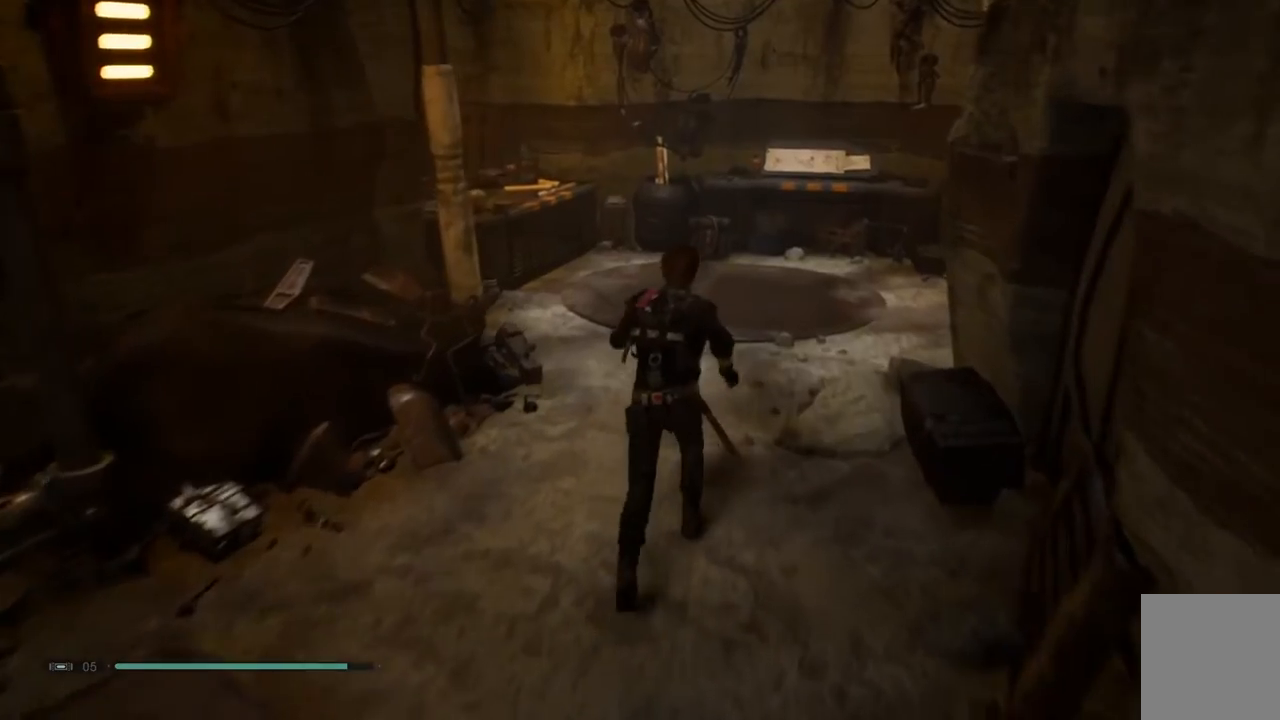
{"buttons": [], "left_stick": "up-left", "right_stick": "right", "events": [[17, "right_stick", "right"]]}
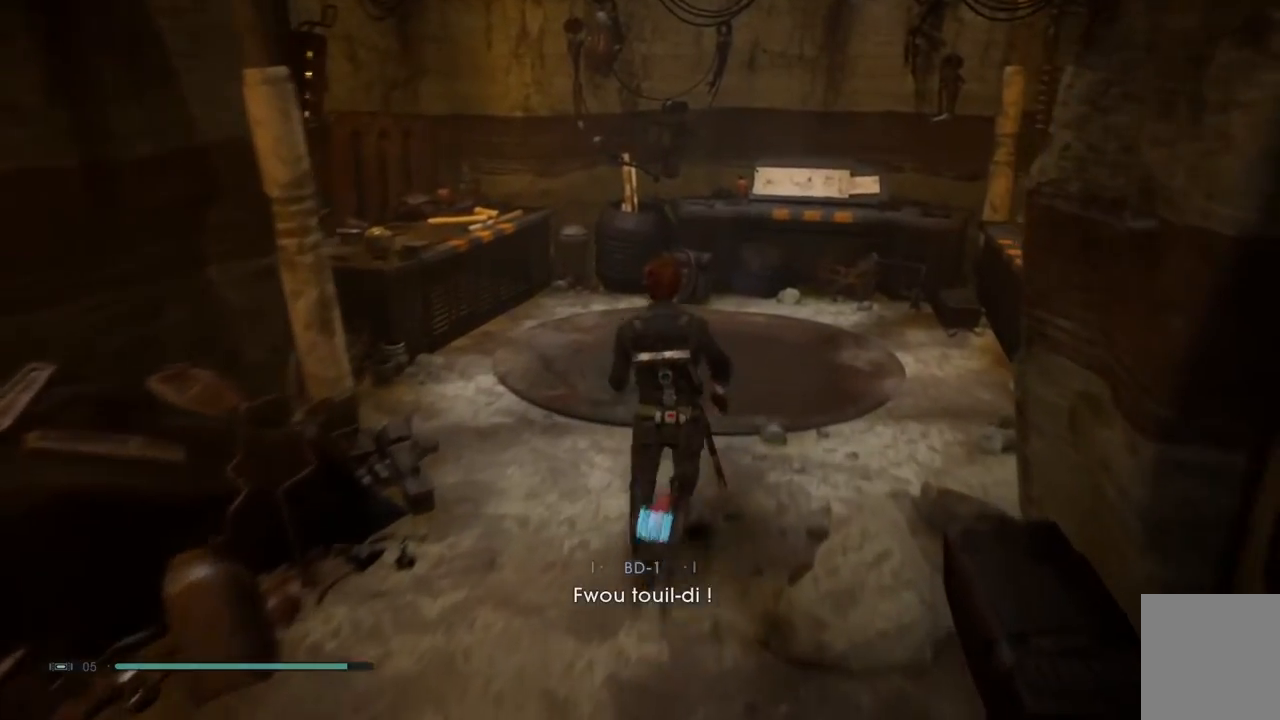
{"buttons": [], "left_stick": "center", "right_stick": "center", "events": [[83, "right_stick", "center"], [100, "left_stick", "center"]]}
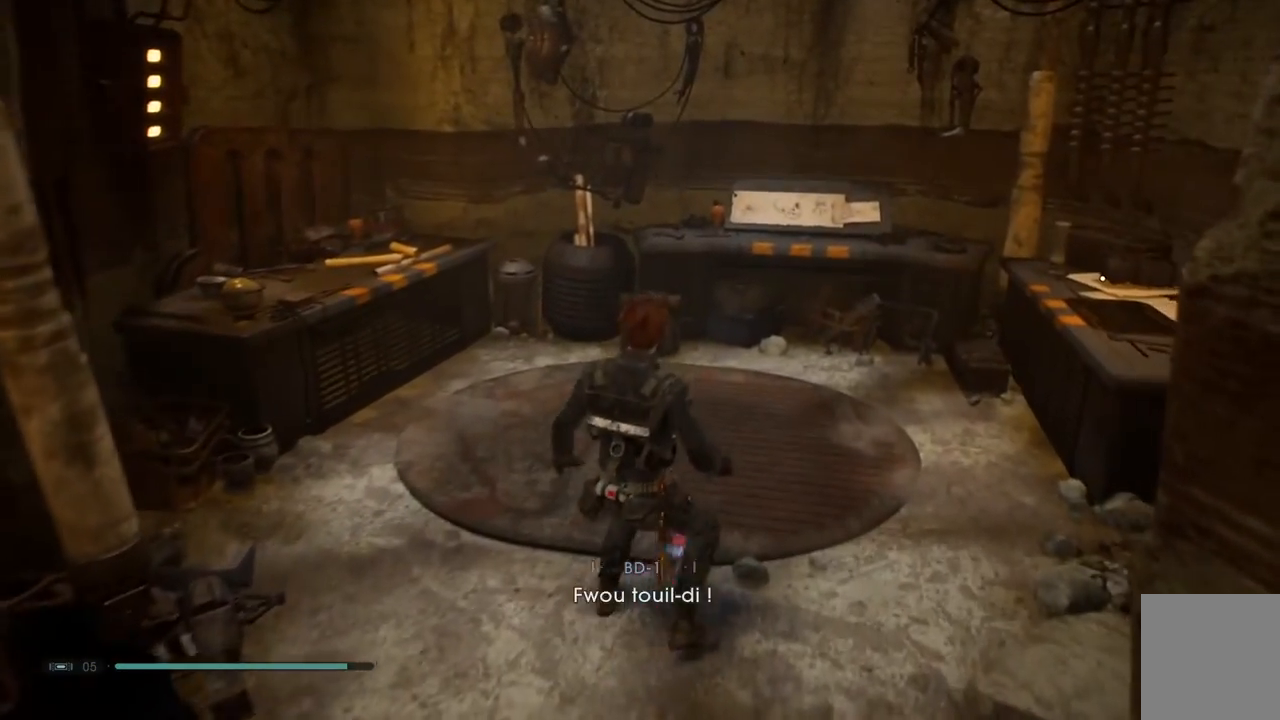
{"buttons": [], "left_stick": "up-left", "right_stick": "center", "events": [[433, "left_stick", "up-left"]]}
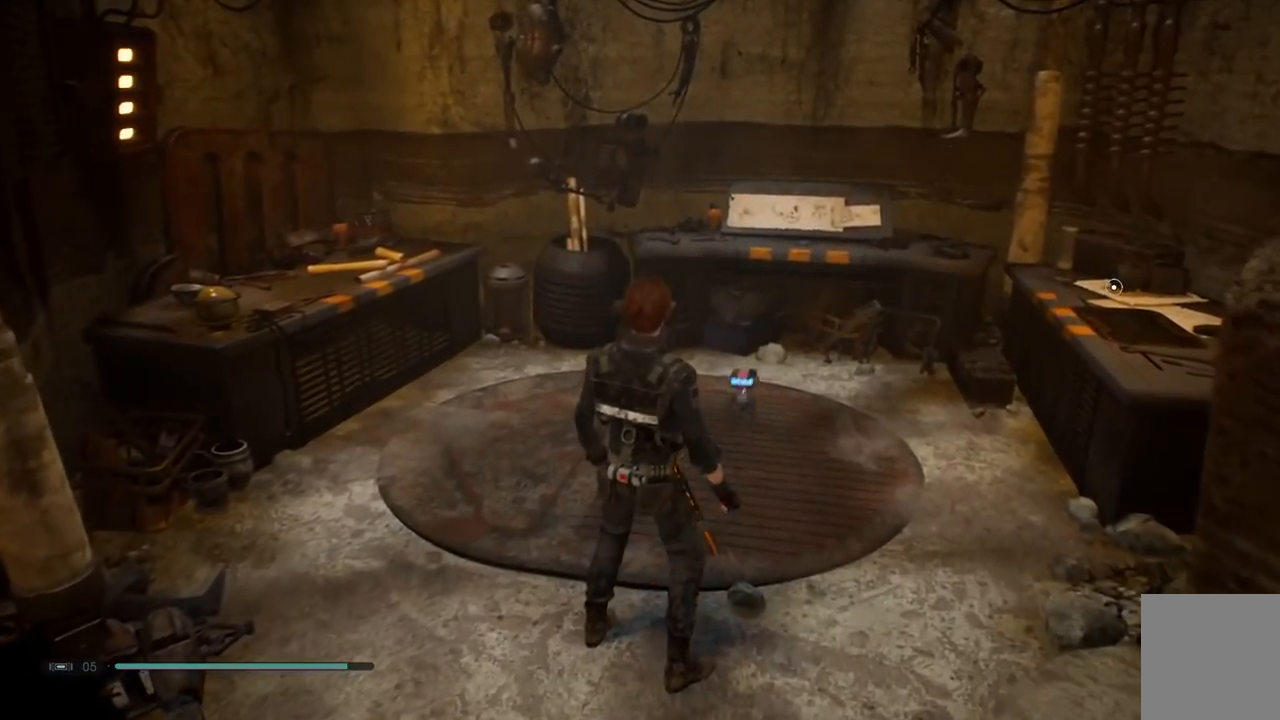
{"buttons": [], "left_stick": "up-left", "right_stick": "center", "events": []}
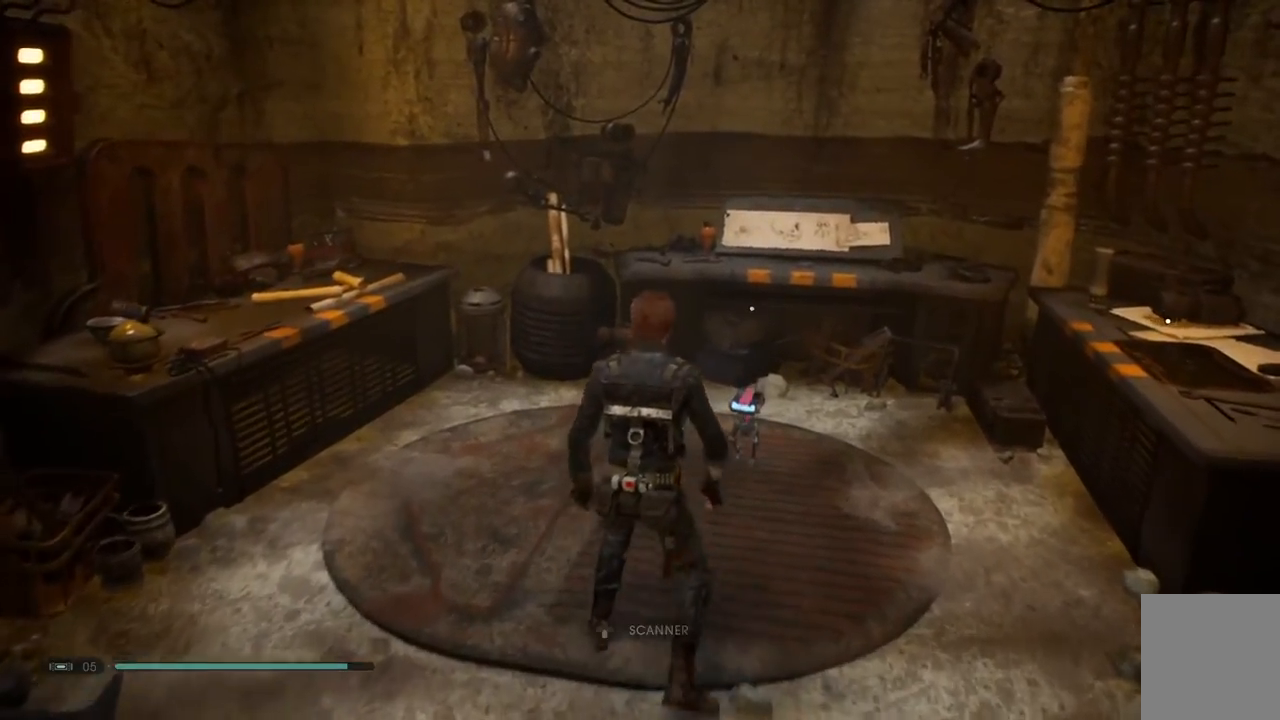
{"buttons": [], "left_stick": "center", "right_stick": "center", "events": [[317, "right_stick", "right"], [433, "left_stick", "center"], [483, "right_stick", "center"]]}
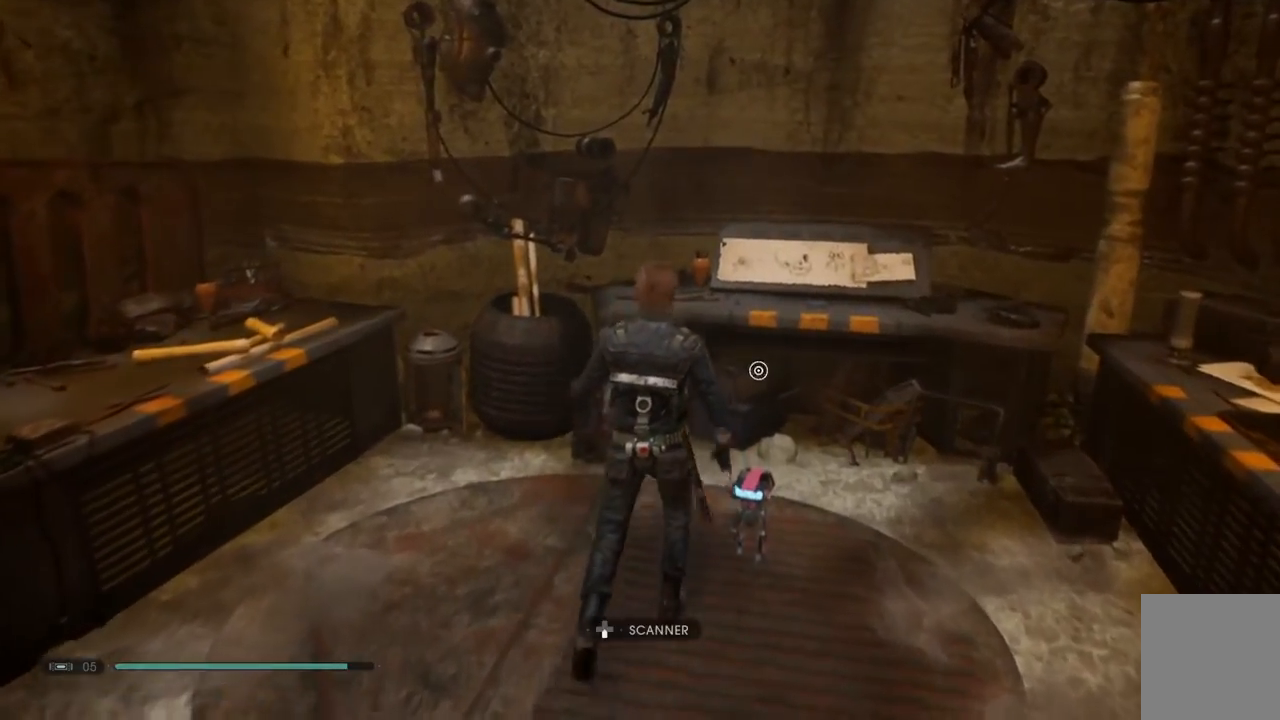
{"buttons": [], "left_stick": "center", "right_stick": "center", "events": [[150, "DPAD_DOWN", "down"], [250, "DPAD_DOWN", "up"]]}
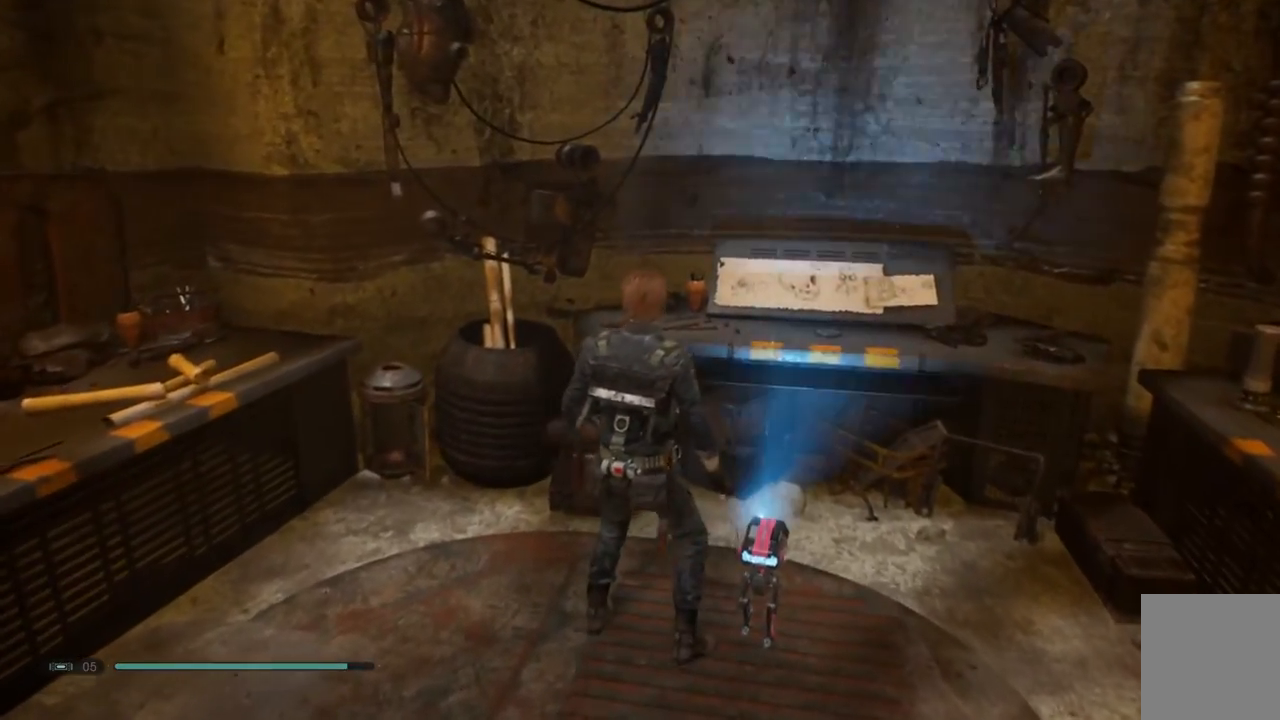
{"buttons": [], "left_stick": "center", "right_stick": "center", "events": [[50, "right_stick", "up-right"], [467, "right_stick", "center"]]}
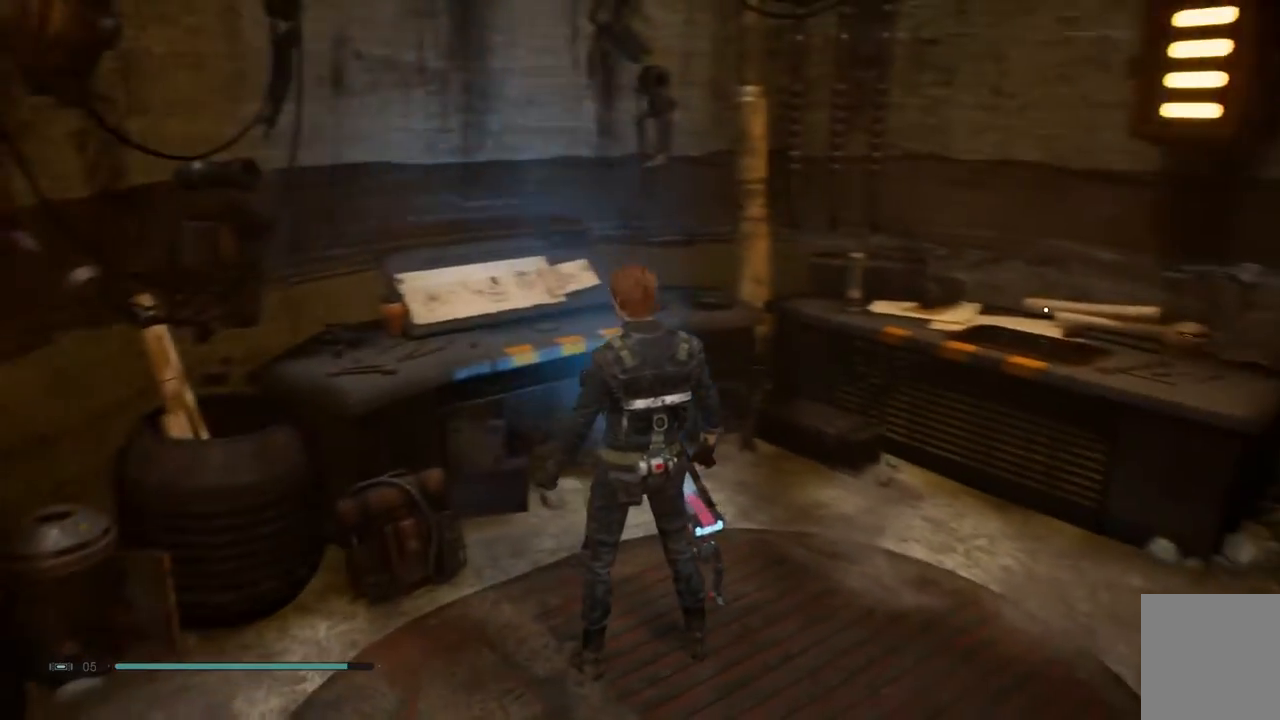
{"buttons": [], "left_stick": "center", "right_stick": "up-right", "events": [[467, "right_stick", "up-right"]]}
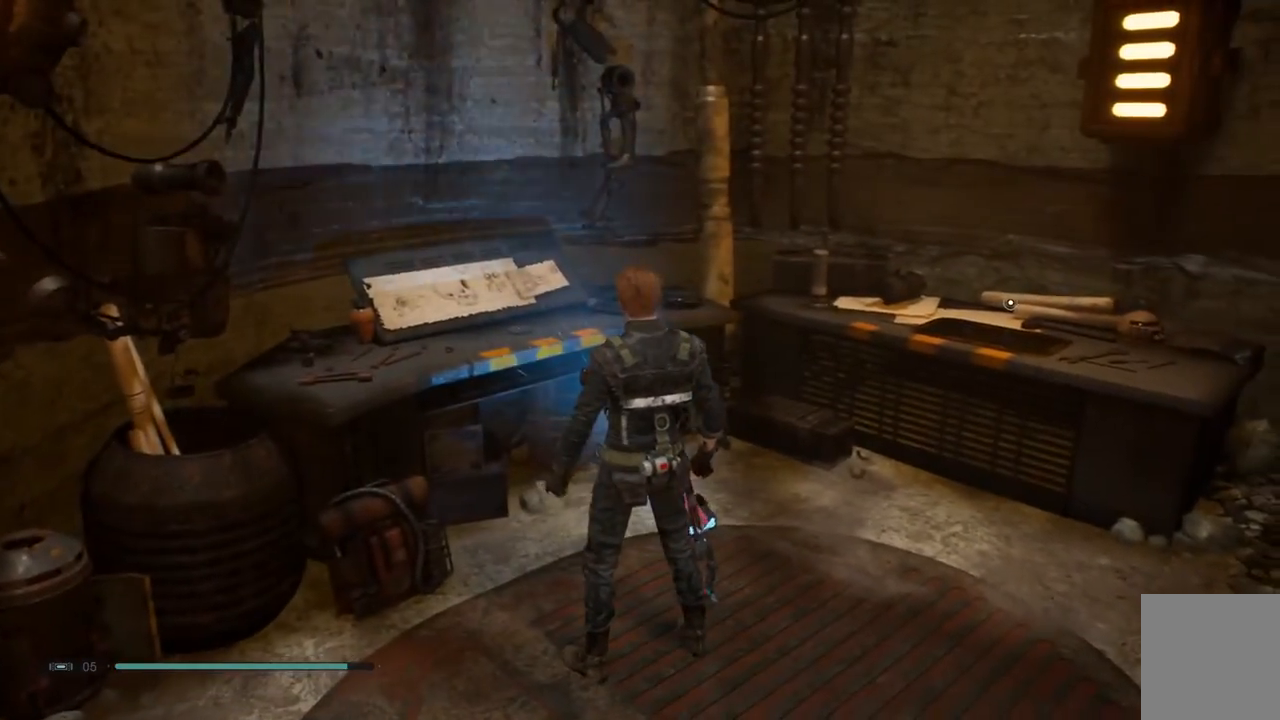
{"buttons": [], "left_stick": "center", "right_stick": "center", "events": [[217, "right_stick", "center"]]}
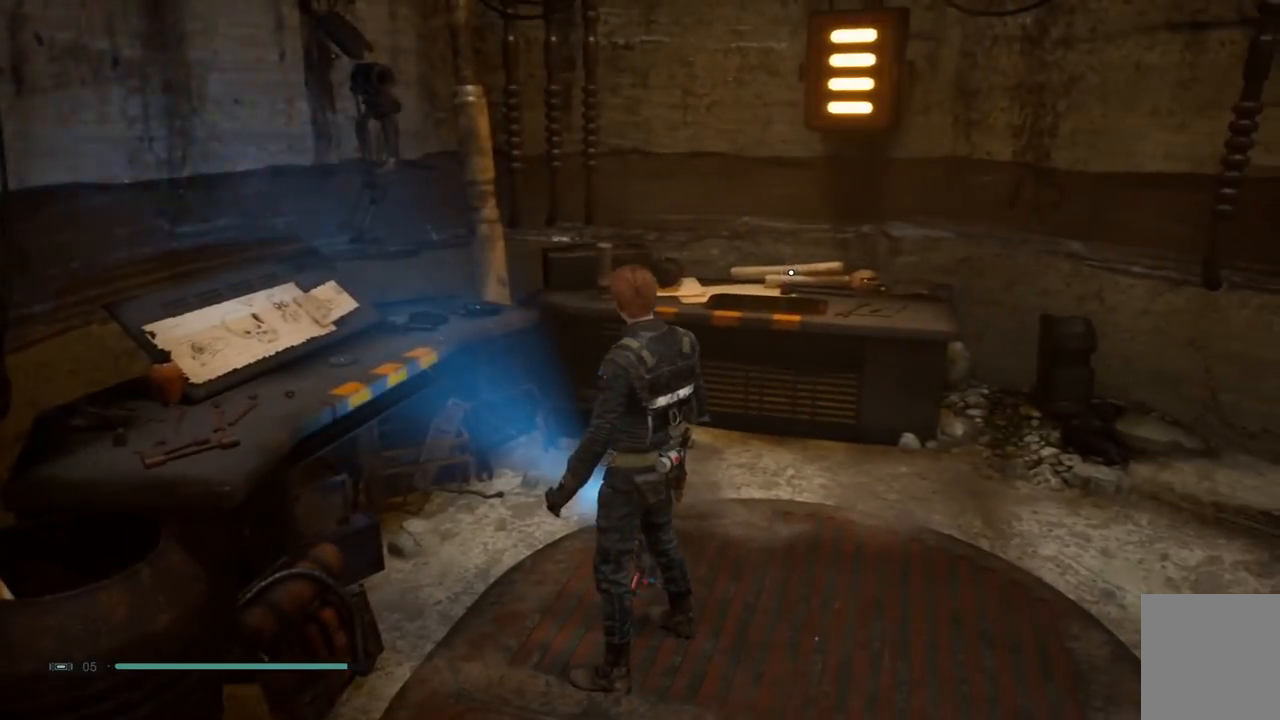
{"buttons": [], "left_stick": "center", "right_stick": "center", "events": []}
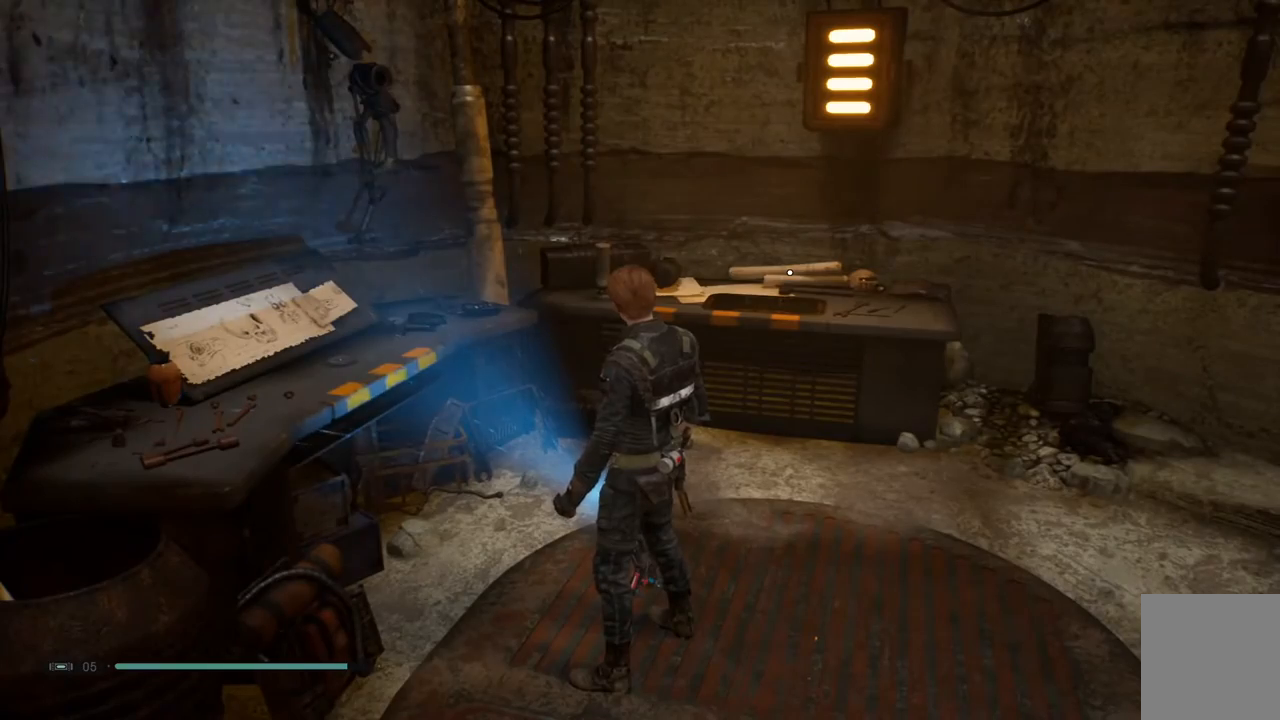
{"buttons": [], "left_stick": "center", "right_stick": "down", "events": [[450, "right_stick", "down"]]}
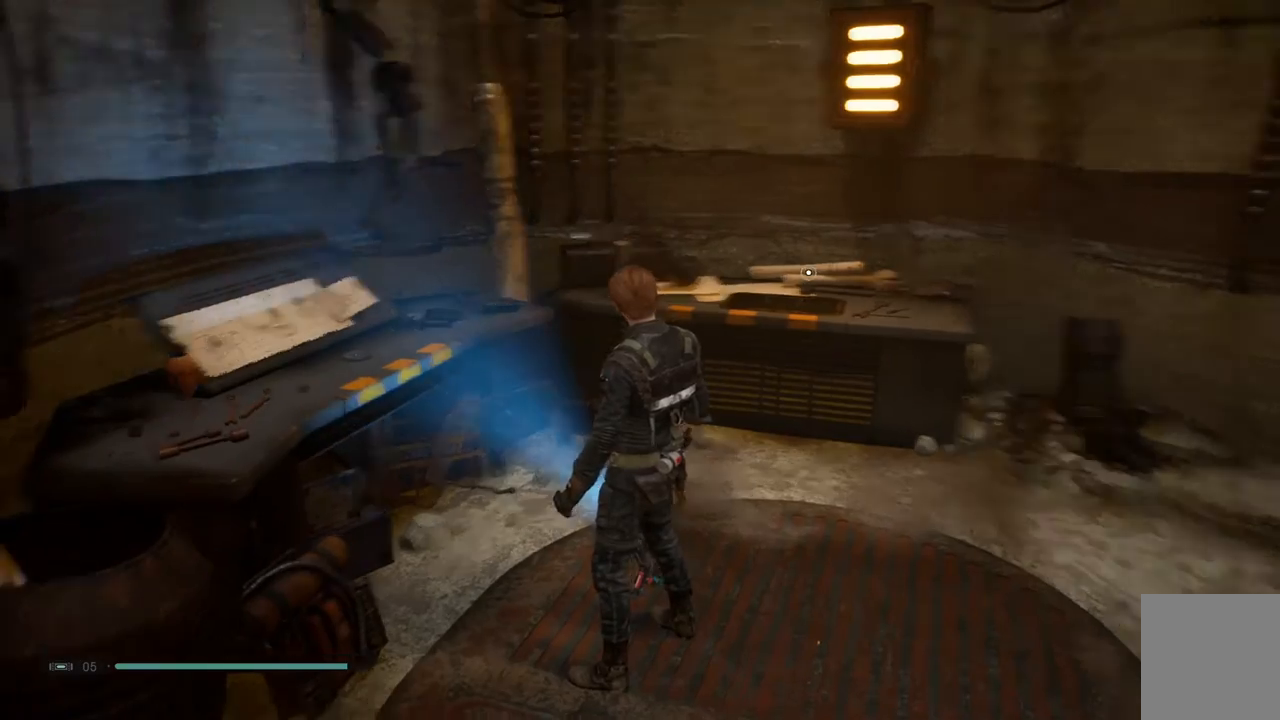
{"buttons": [], "left_stick": "center", "right_stick": "down-left", "events": [[33, "right_stick", "down-left"]]}
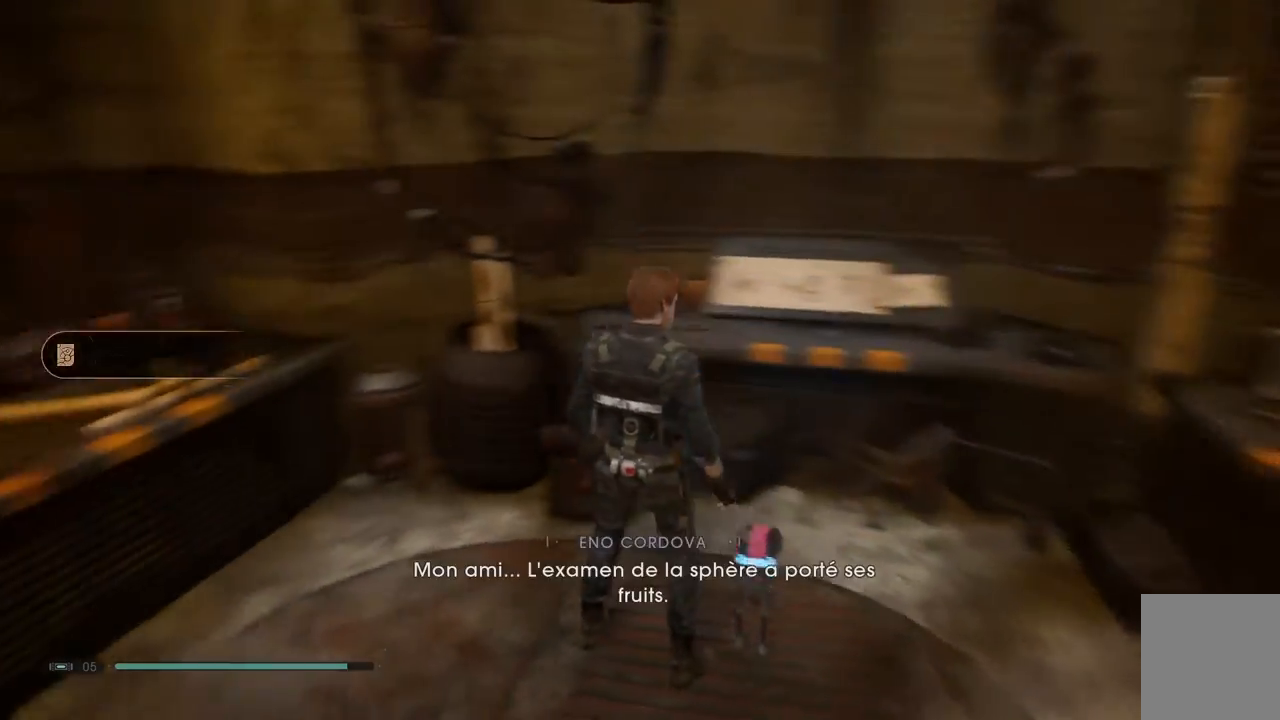
{"buttons": [], "left_stick": "center", "right_stick": "center", "events": [[167, "right_stick", "center"]]}
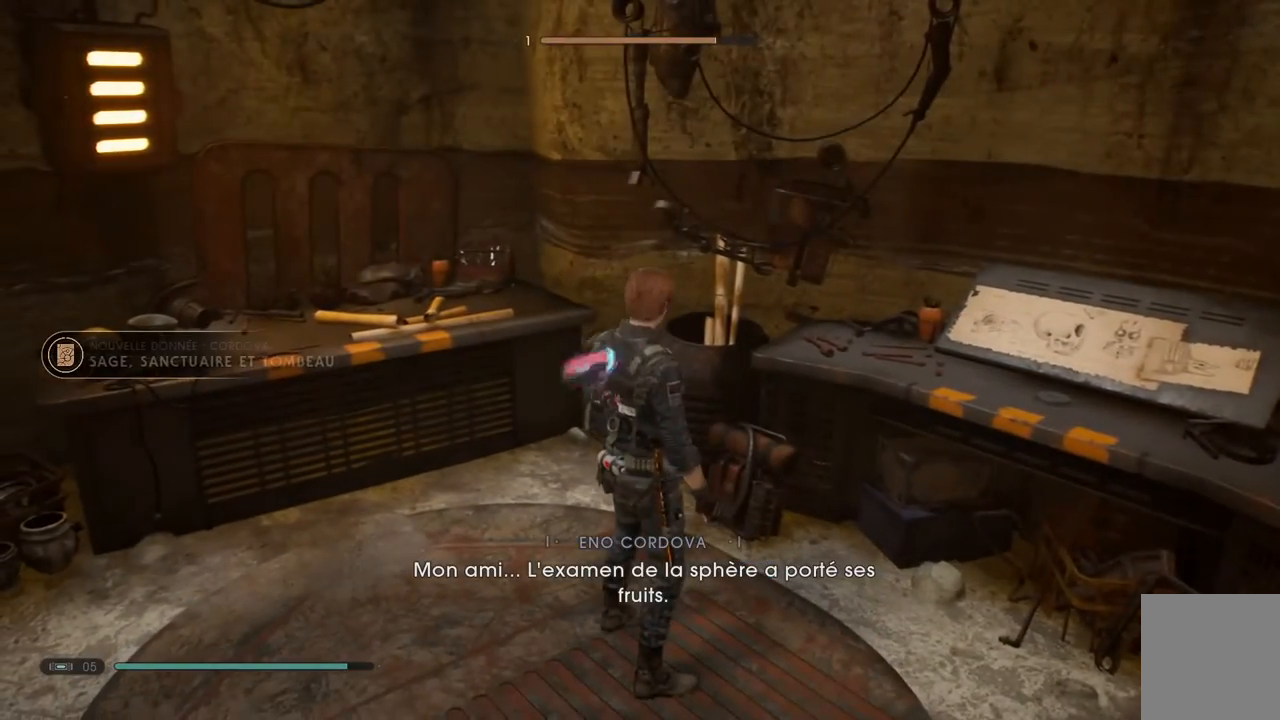
{"buttons": [], "left_stick": "center", "right_stick": "center", "events": []}
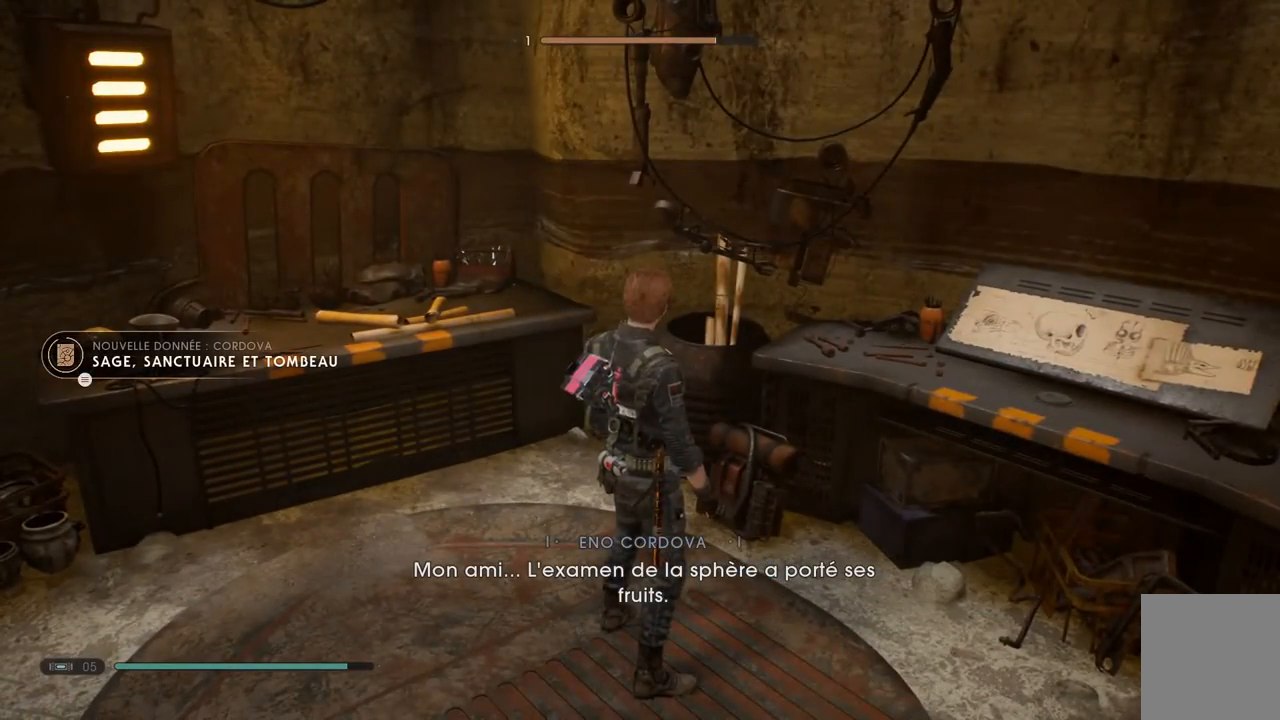
{"buttons": [], "left_stick": "center", "right_stick": "center", "events": []}
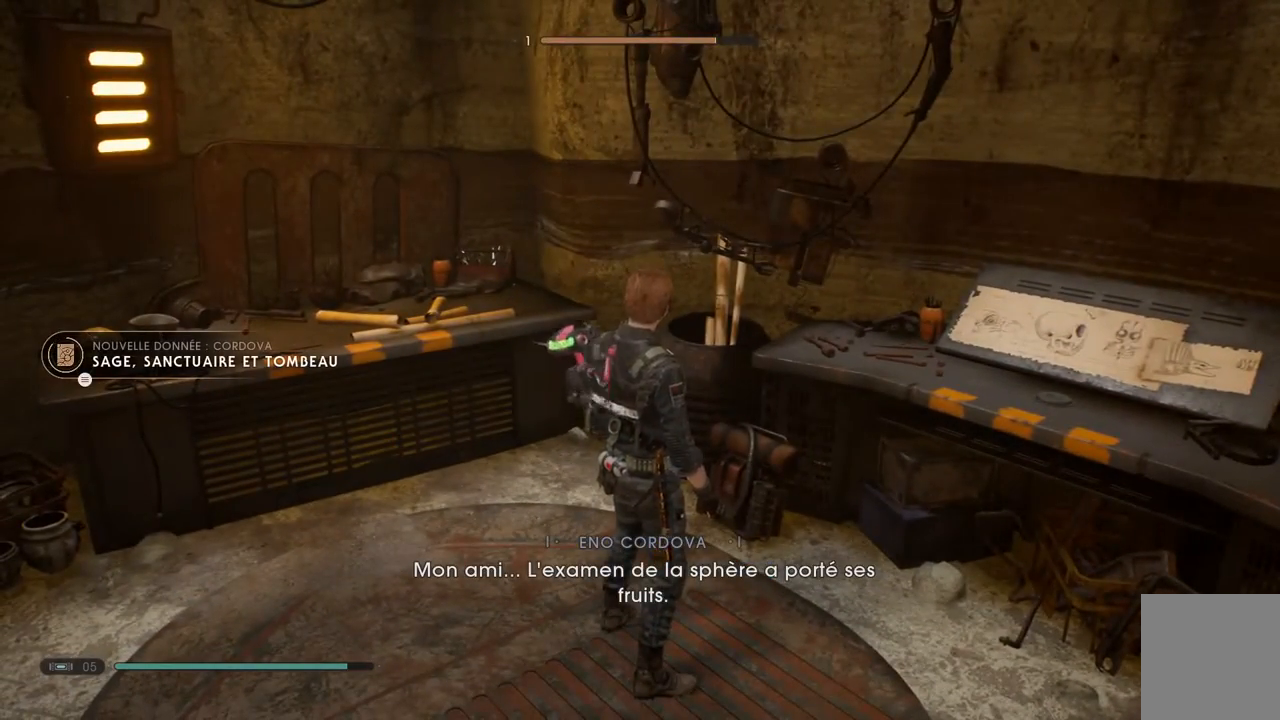
{"buttons": [], "left_stick": "up-left", "right_stick": "center", "events": [[33, "right_stick", "down-left"], [333, "right_stick", "center"], [367, "left_stick", "up-left"]]}
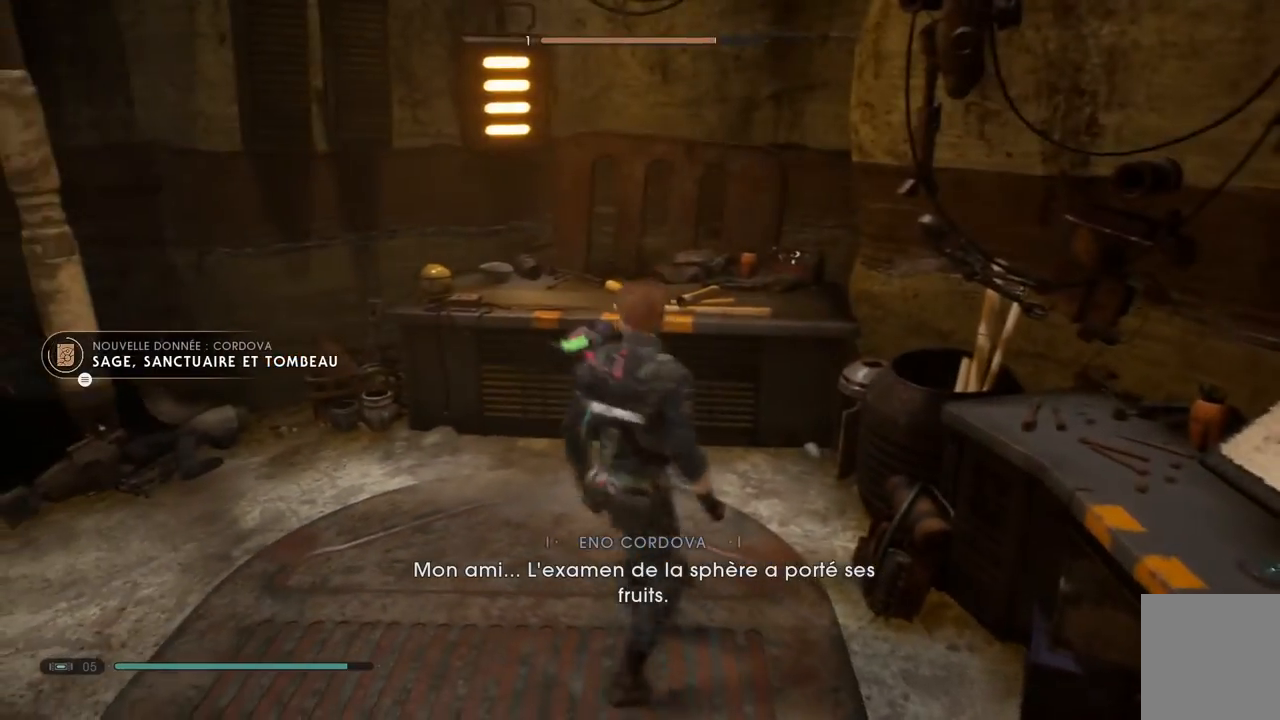
{"buttons": [], "left_stick": "center", "right_stick": "center", "events": [[250, "left_stick", "center"]]}
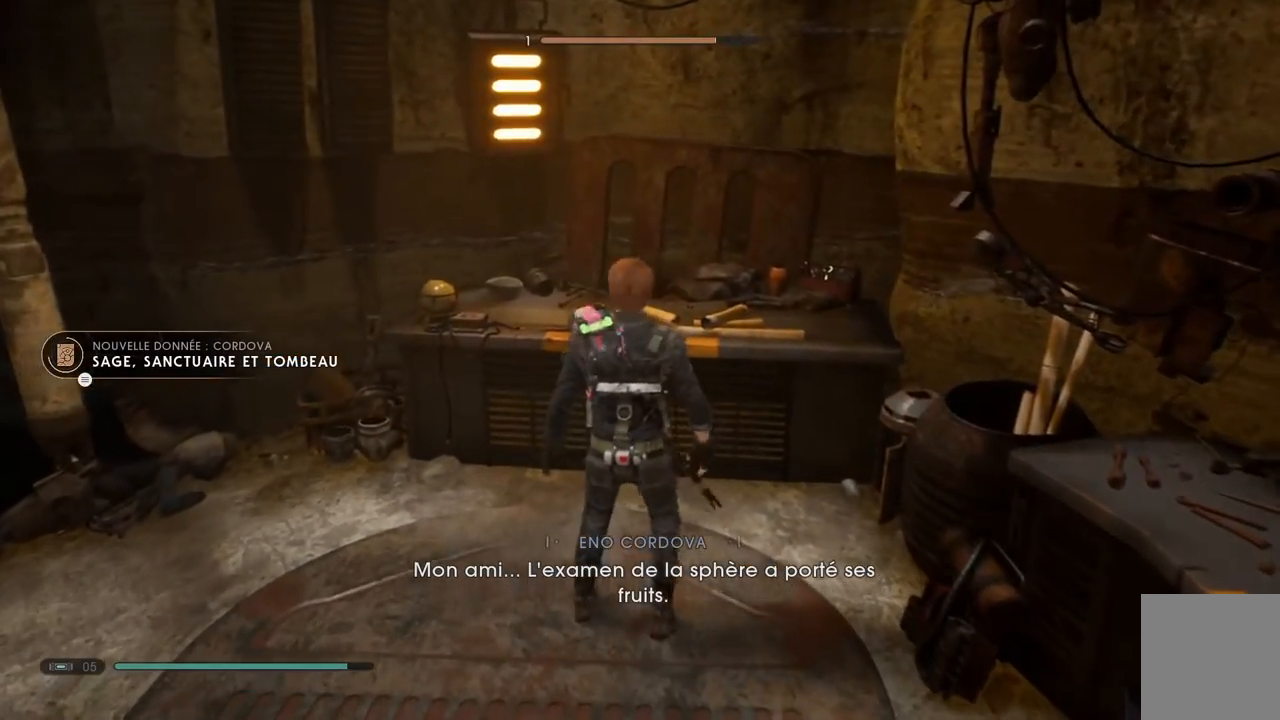
{"buttons": [], "left_stick": "center", "right_stick": "center", "events": [[50, "right_stick", "right"], [483, "right_stick", "center"]]}
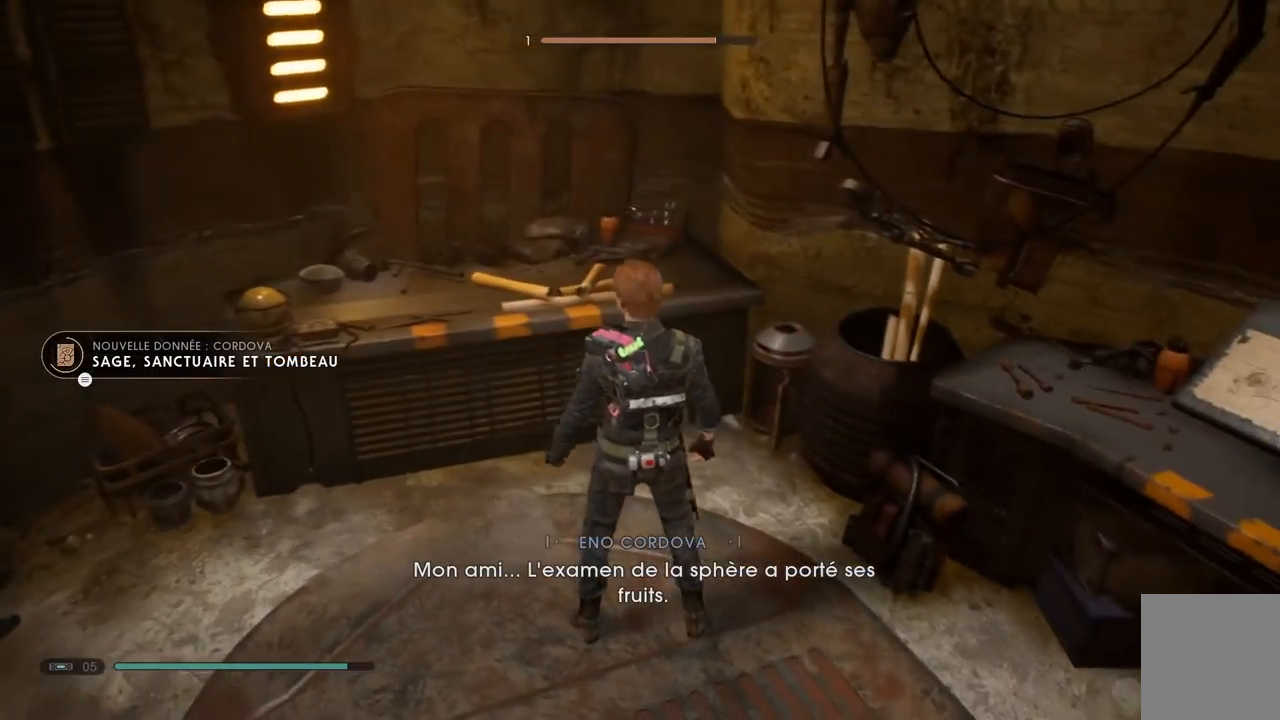
{"buttons": [], "left_stick": "up-right", "right_stick": "up-right", "events": [[200, "right_stick", "up-right"], [250, "left_stick", "up-right"]]}
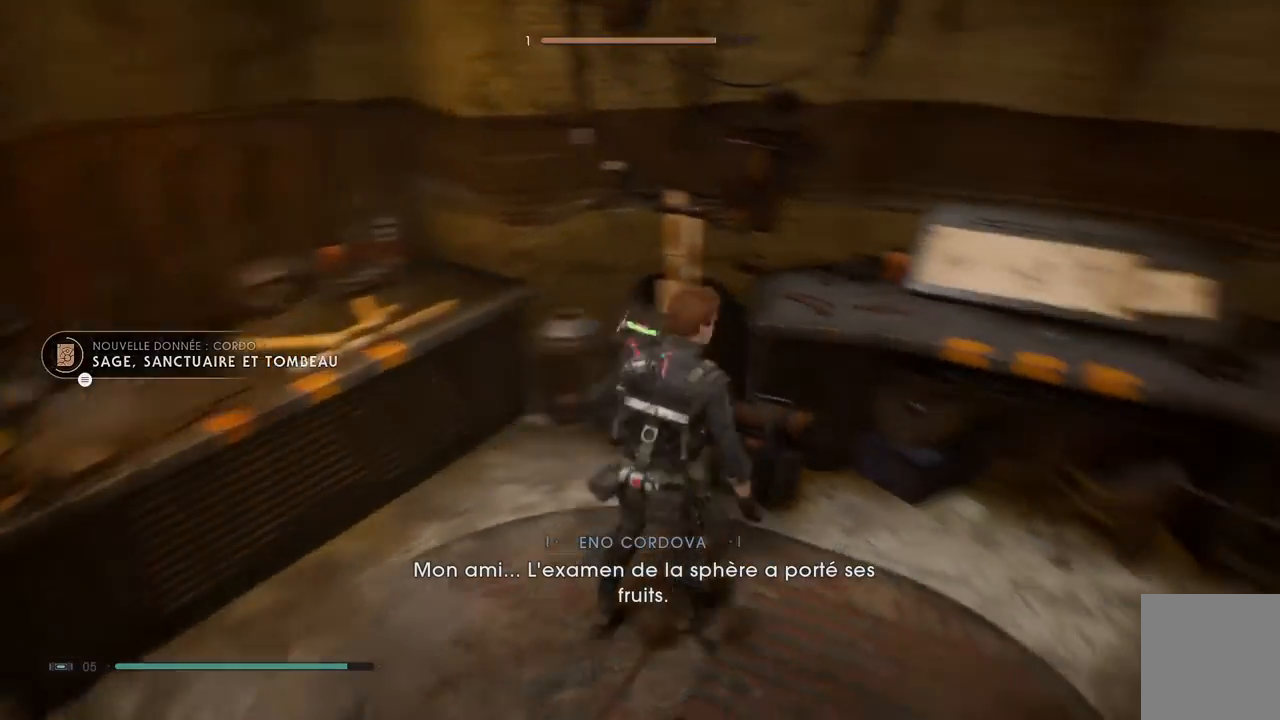
{"buttons": [], "left_stick": "center", "right_stick": "up-right", "events": [[217, "left_stick", "center"]]}
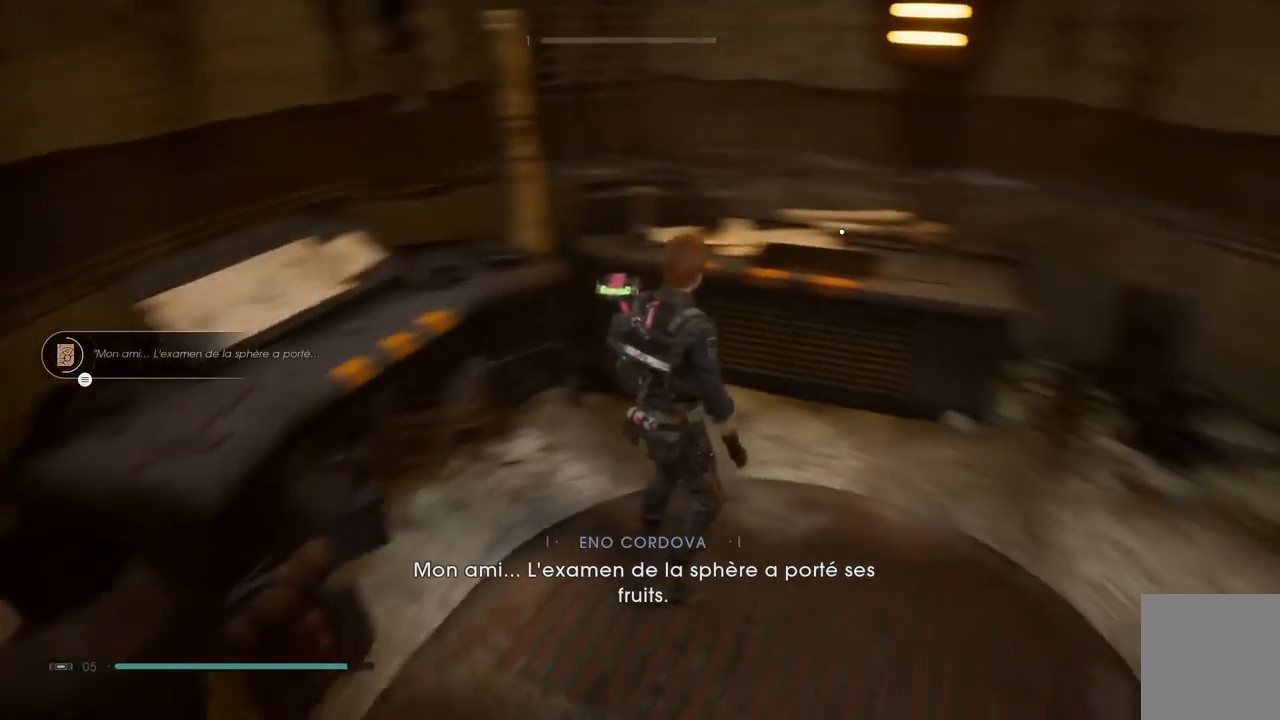
{"buttons": [], "left_stick": "center", "right_stick": "center", "events": [[33, "left_stick", "up"], [100, "right_stick", "center"], [233, "left_stick", "up-left"], [433, "left_stick", "center"]]}
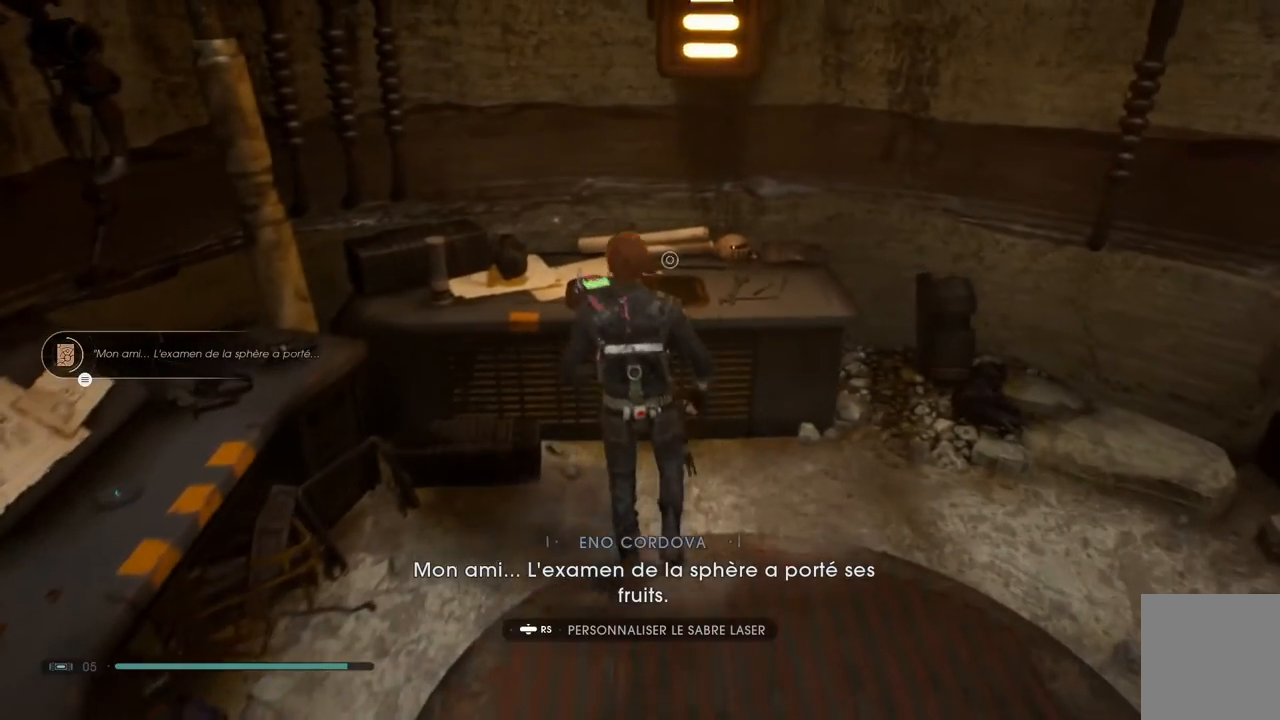
{"buttons": [], "left_stick": "center", "right_stick": "center", "events": []}
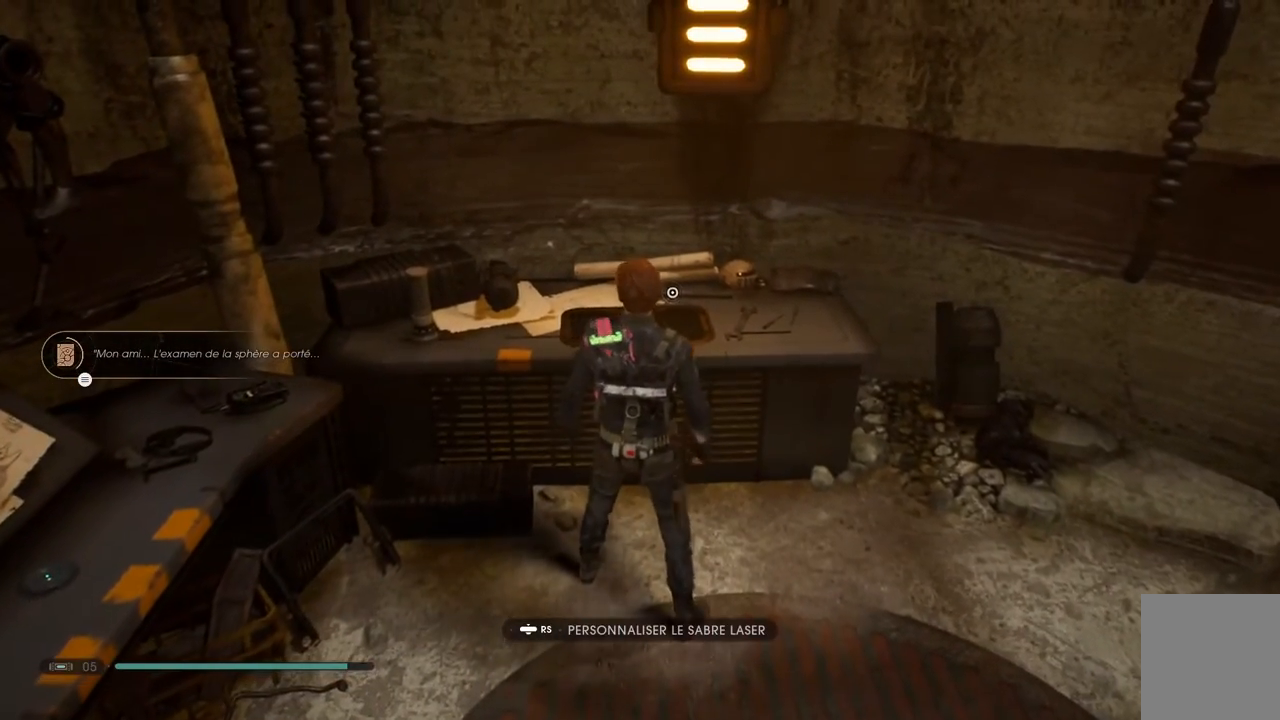
{"buttons": [], "left_stick": "center", "right_stick": "center", "events": []}